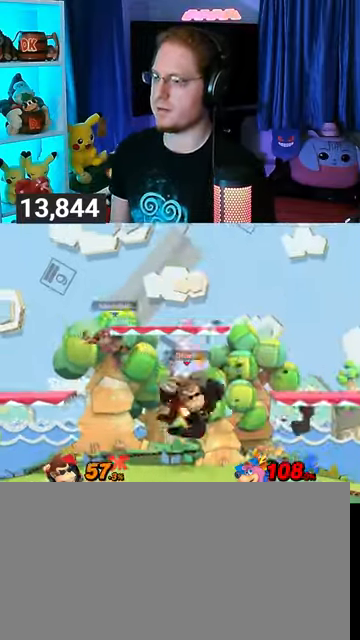
Gameplay with a controller (Nintendo layout); each line is a JSON object with the inputs held at the frame after it. "events" lists button and stick changes between this image and that frame as [ms after this image, input, new state], when the widget could be followed in between. Not read: L3 R3.
{"buttons": [], "left_stick": "center", "right_stick": "center", "events": [[33, "left_stick", "center"], [267, "left_stick", "right"], [367, "left_stick", "center"]]}
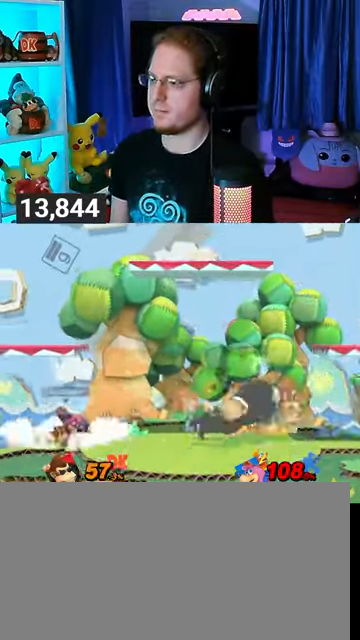
{"buttons": [], "left_stick": "left", "right_stick": "center", "events": [[467, "left_stick", "left"]]}
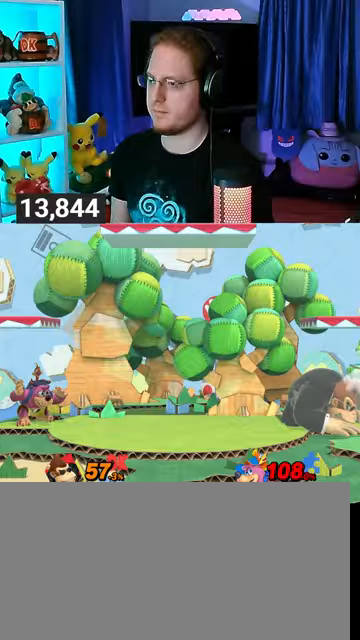
{"buttons": [], "left_stick": "right", "right_stick": "center", "events": [[67, "left_stick", "center"], [200, "left_stick", "right"], [300, "left_stick", "center"], [433, "left_stick", "right"]]}
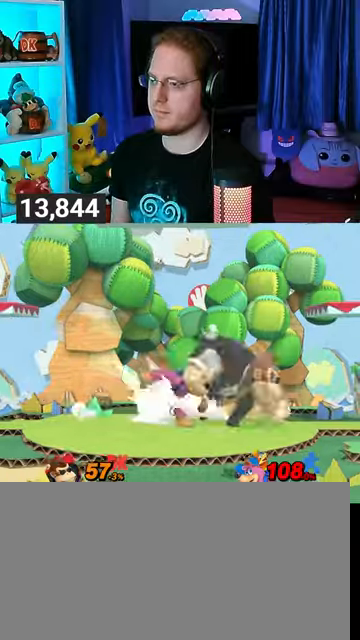
{"buttons": [], "left_stick": "left", "right_stick": "center", "events": [[33, "left_stick", "left"], [100, "A", "down"], [300, "A", "up"], [433, "A", "down"], [467, "A", "up"]]}
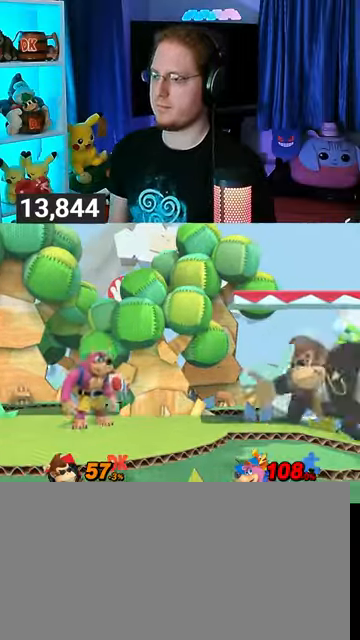
{"buttons": [], "left_stick": "left", "right_stick": "center", "events": [[67, "A", "down"], [100, "A", "up"], [133, "A", "down"], [300, "A", "up"]]}
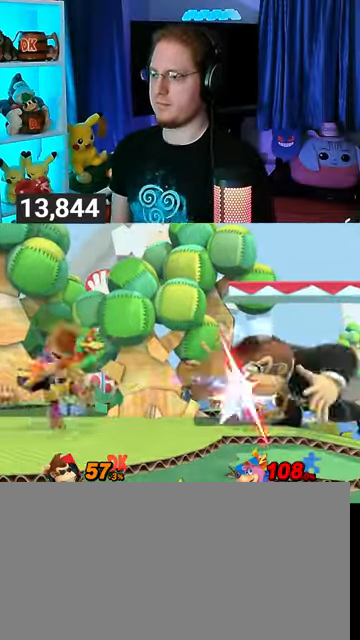
{"buttons": ["B"], "left_stick": "up-left", "right_stick": "center", "events": [[33, "R1", "down"], [33, "left_stick", "center"], [200, "R1", "up"], [300, "left_stick", "up-left"], [367, "B", "down"], [400, "B", "up"], [433, "B", "down"]]}
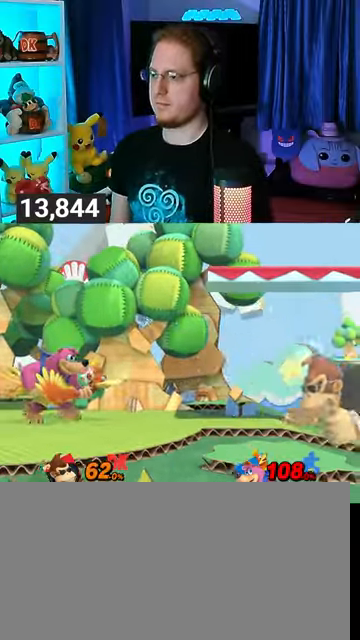
{"buttons": [], "left_stick": "left", "right_stick": "center", "events": [[33, "B", "up"], [33, "left_stick", "left"], [67, "B", "down"], [133, "B", "up"]]}
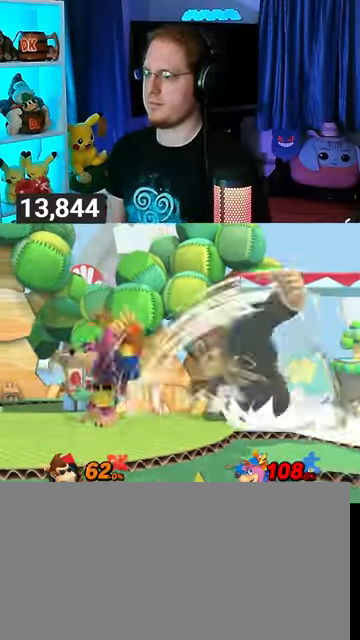
{"buttons": [], "left_stick": "left", "right_stick": "center", "events": [[67, "Y", "down"], [200, "Y", "up"], [300, "Y", "down"], [333, "Y", "up"], [400, "Y", "down"], [467, "Y", "up"]]}
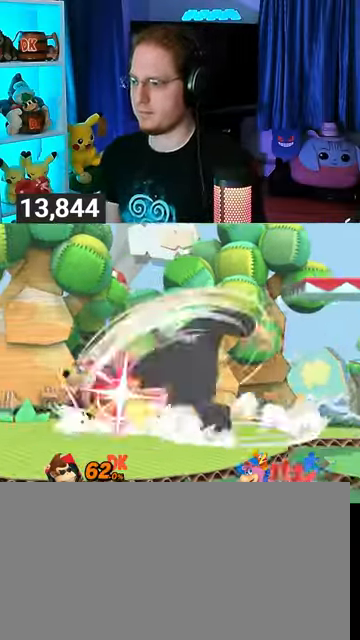
{"buttons": ["Y"], "left_stick": "left", "right_stick": "center", "events": [[67, "Y", "down"], [167, "Y", "up"], [267, "Y", "down"], [367, "Y", "up"], [467, "Y", "down"]]}
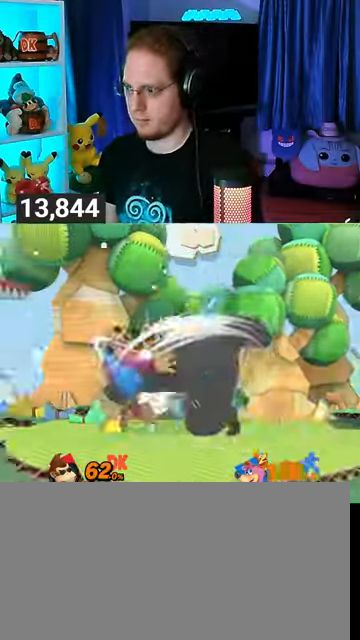
{"buttons": [], "left_stick": "center", "right_stick": "center", "events": [[167, "Y", "up"], [433, "left_stick", "center"]]}
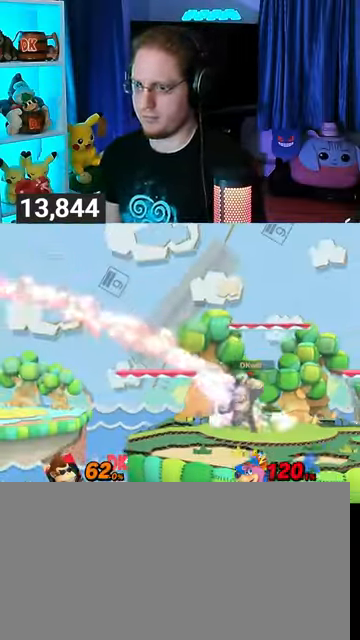
{"buttons": [], "left_stick": "down-right", "right_stick": "center", "events": [[167, "left_stick", "left"], [500, "left_stick", "down-right"]]}
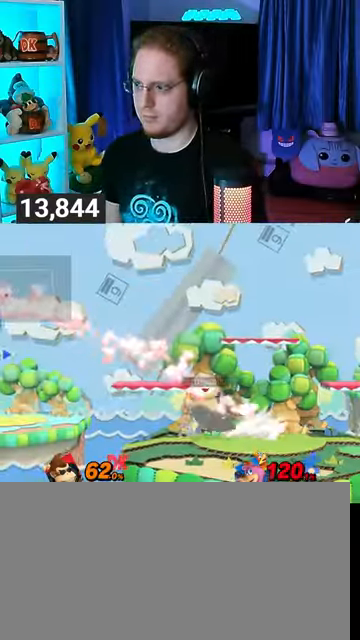
{"buttons": [], "left_stick": "up-right", "right_stick": "center", "events": [[33, "Y", "down"], [33, "left_stick", "center"], [67, "Y", "up"], [300, "left_stick", "up-right"]]}
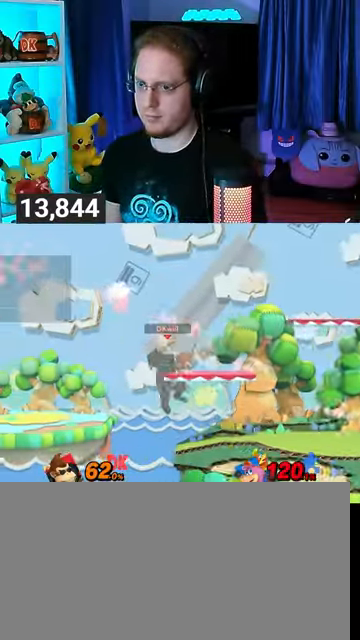
{"buttons": [], "left_stick": "right", "right_stick": "center", "events": [[133, "left_stick", "up-left"], [233, "left_stick", "center"], [333, "left_stick", "right"]]}
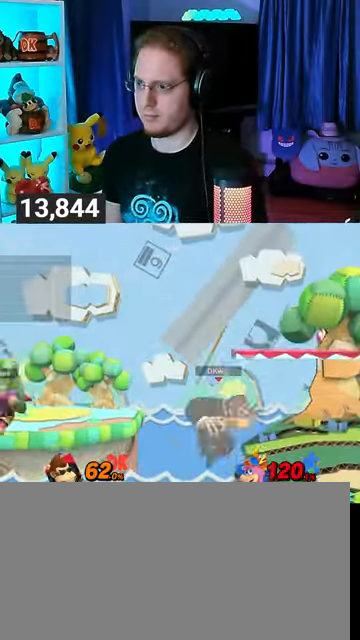
{"buttons": [], "left_stick": "center", "right_stick": "center", "events": [[133, "left_stick", "center"]]}
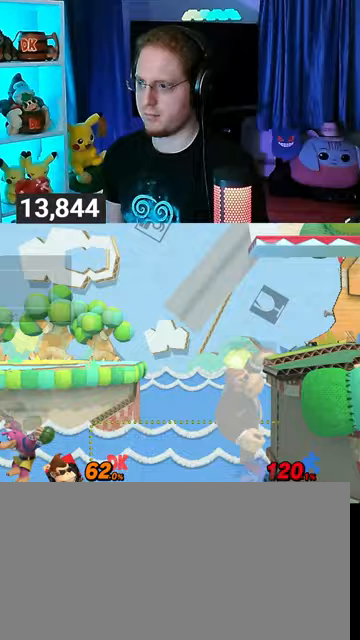
{"buttons": [], "left_stick": "center", "right_stick": "center", "events": [[100, "left_stick", "right"], [500, "left_stick", "center"]]}
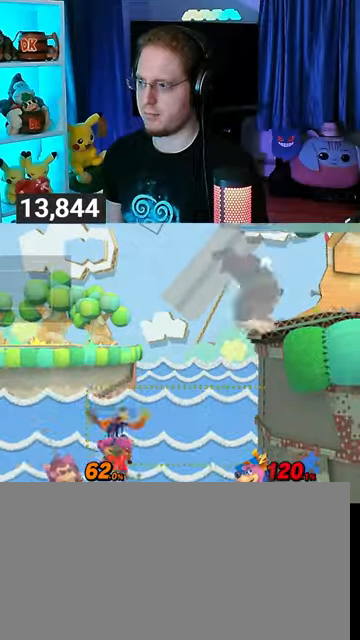
{"buttons": [], "left_stick": "left", "right_stick": "center", "events": [[167, "Y", "down"], [200, "Y", "up"], [300, "left_stick", "left"]]}
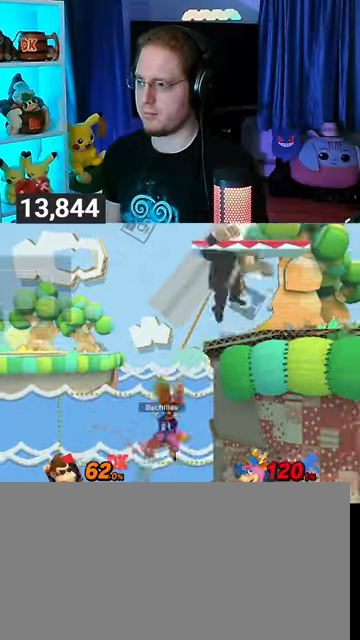
{"buttons": [], "left_stick": "right", "right_stick": "center", "events": [[33, "left_stick", "center"], [167, "left_stick", "right"], [300, "left_stick", "center"], [333, "A", "down"], [367, "A", "up"], [467, "left_stick", "right"]]}
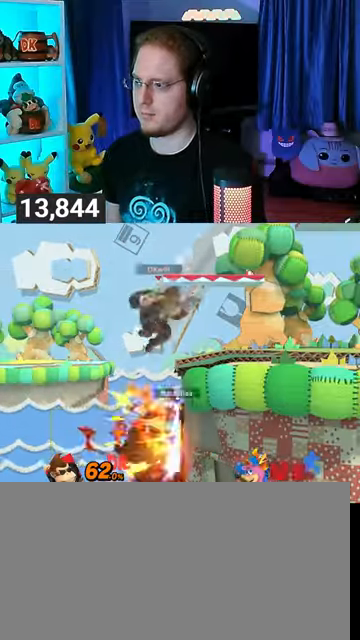
{"buttons": [], "left_stick": "center", "right_stick": "center", "events": [[333, "left_stick", "center"]]}
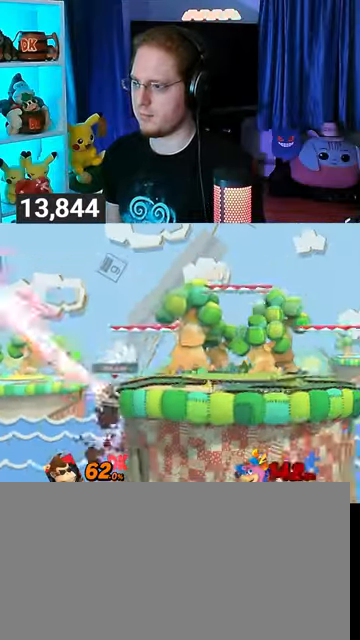
{"buttons": ["B"], "left_stick": "up-right", "right_stick": "center", "events": [[33, "left_stick", "up-right"], [167, "Y", "down"], [333, "B", "down"], [333, "Y", "up"]]}
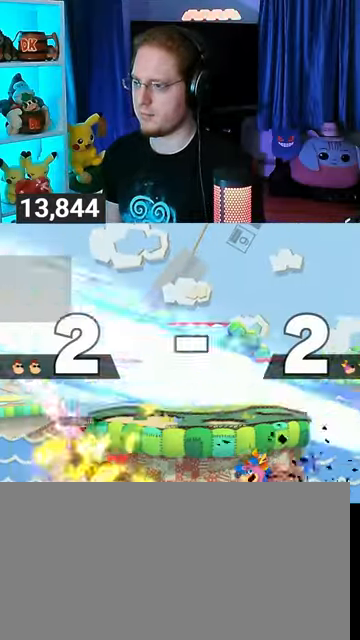
{"buttons": [], "left_stick": "left", "right_stick": "center", "events": [[33, "B", "up"], [367, "left_stick", "center"], [433, "left_stick", "left"]]}
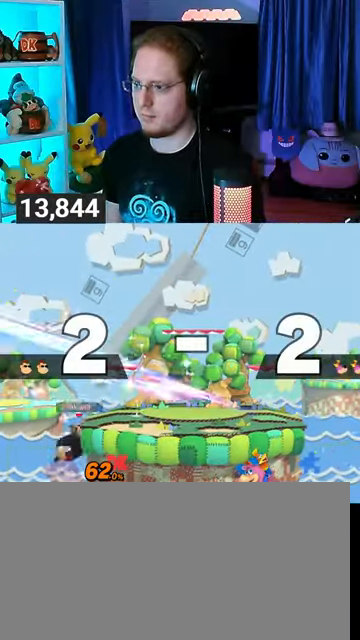
{"buttons": ["Y"], "left_stick": "right", "right_stick": "center", "events": [[33, "left_stick", "center"], [67, "Y", "down"], [100, "A", "down"], [133, "Y", "up"], [167, "A", "up"], [167, "left_stick", "right"], [300, "Y", "down"]]}
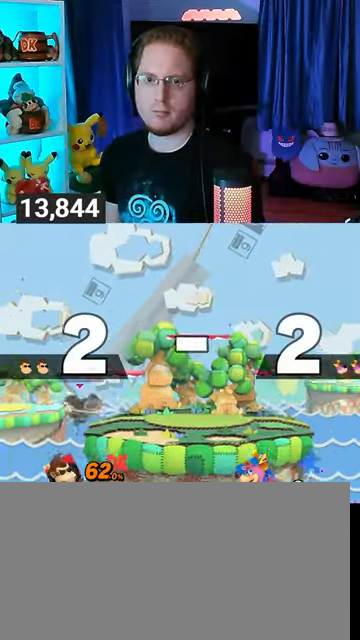
{"buttons": ["X"], "left_stick": "down-left", "right_stick": "center", "events": [[33, "Y", "up"], [67, "left_stick", "down-right"], [233, "left_stick", "center"], [300, "Y", "down"], [433, "Y", "up"], [433, "left_stick", "down-left"], [467, "X", "down"]]}
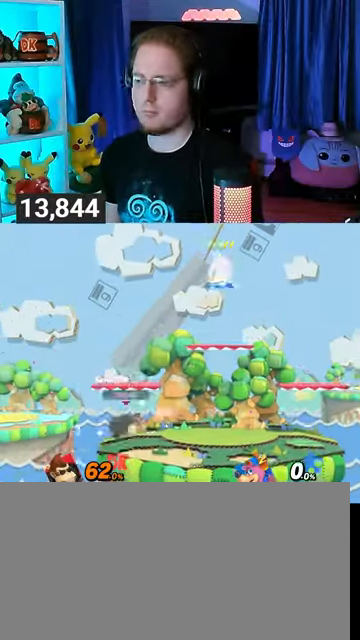
{"buttons": [], "left_stick": "center", "right_stick": "center", "events": [[200, "X", "up"], [267, "left_stick", "center"], [367, "Y", "down"], [433, "Y", "up"]]}
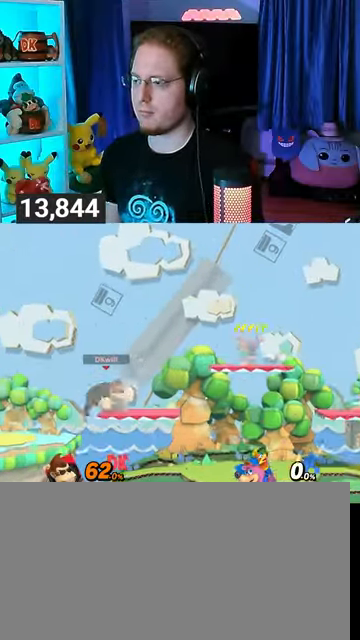
{"buttons": [], "left_stick": "right", "right_stick": "center", "events": [[100, "left_stick", "up-right"], [333, "left_stick", "down-right"], [433, "left_stick", "right"]]}
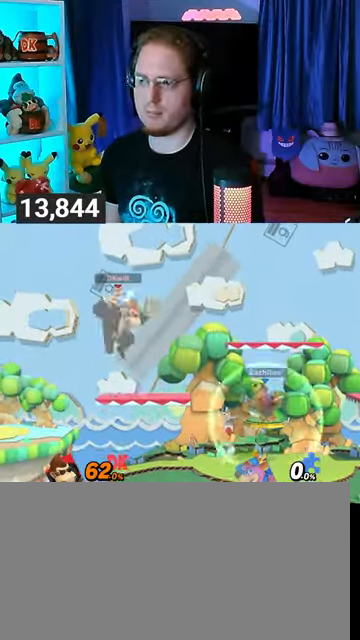
{"buttons": ["R1"], "left_stick": "center", "right_stick": "center", "events": [[133, "R1", "down"], [400, "left_stick", "center"]]}
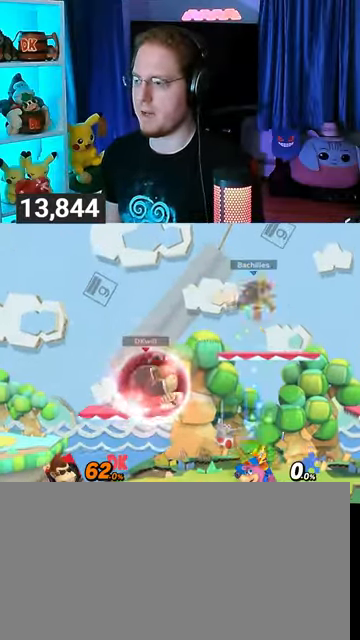
{"buttons": [], "left_stick": "down", "right_stick": "center", "events": [[33, "Y", "down"], [100, "left_stick", "left"], [200, "R1", "up"], [200, "Y", "up"], [200, "left_stick", "center"], [267, "left_stick", "up-right"], [367, "left_stick", "up"], [467, "left_stick", "down"]]}
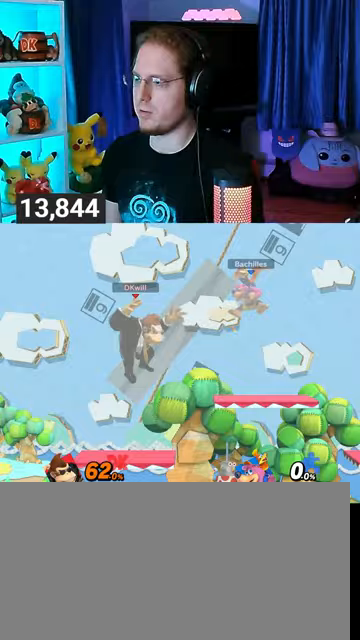
{"buttons": [], "left_stick": "left", "right_stick": "center", "events": [[333, "left_stick", "center"], [400, "left_stick", "left"]]}
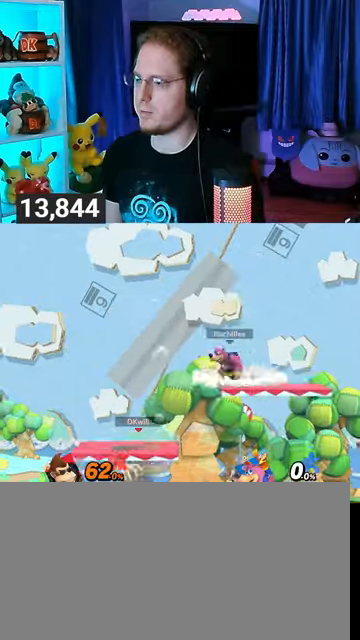
{"buttons": ["Y"], "left_stick": "down-left", "right_stick": "center", "events": [[100, "left_stick", "center"], [300, "left_stick", "right"], [367, "Y", "down"], [500, "left_stick", "down-left"]]}
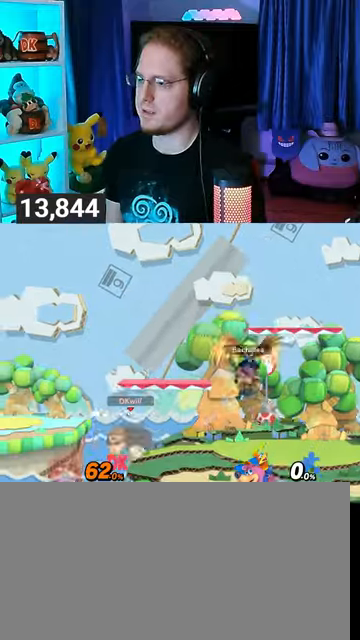
{"buttons": [], "left_stick": "center", "right_stick": "center", "events": [[67, "Y", "up"], [100, "X", "down"], [333, "X", "up"], [333, "left_stick", "center"]]}